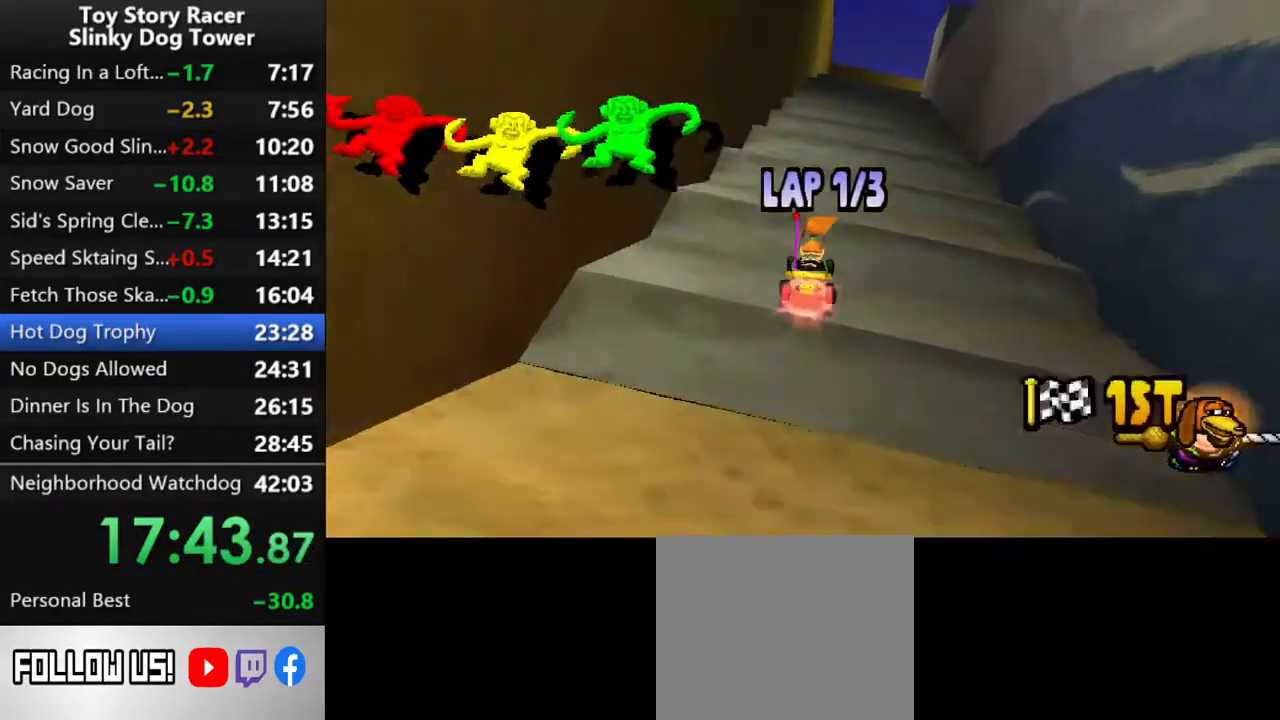
Gameplay with a controller (PlayStation layout); each line is a JSON object with the inputs held at the frame after it. "events" lists button and stick changes between this image and that frame as [ms after this image, input, new state], when the widget could be followed in between. Not read: L3 R3.
{"buttons": ["CROSS", "DPAD_RIGHT"], "left_stick": "center", "right_stick": "center", "events": [[450, "DPAD_RIGHT", "down"]]}
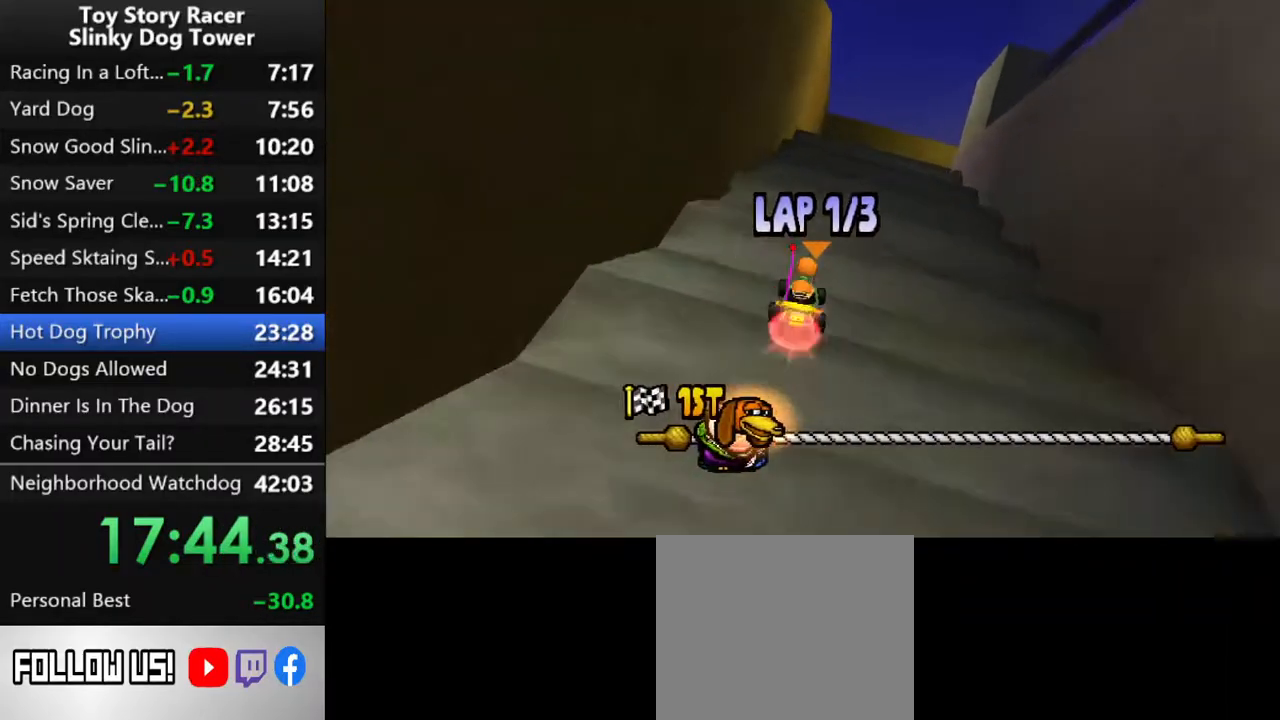
{"buttons": ["CROSS", "DPAD_RIGHT"], "left_stick": "center", "right_stick": "center", "events": [[333, "CROSS", "up"], [417, "CROSS", "down"]]}
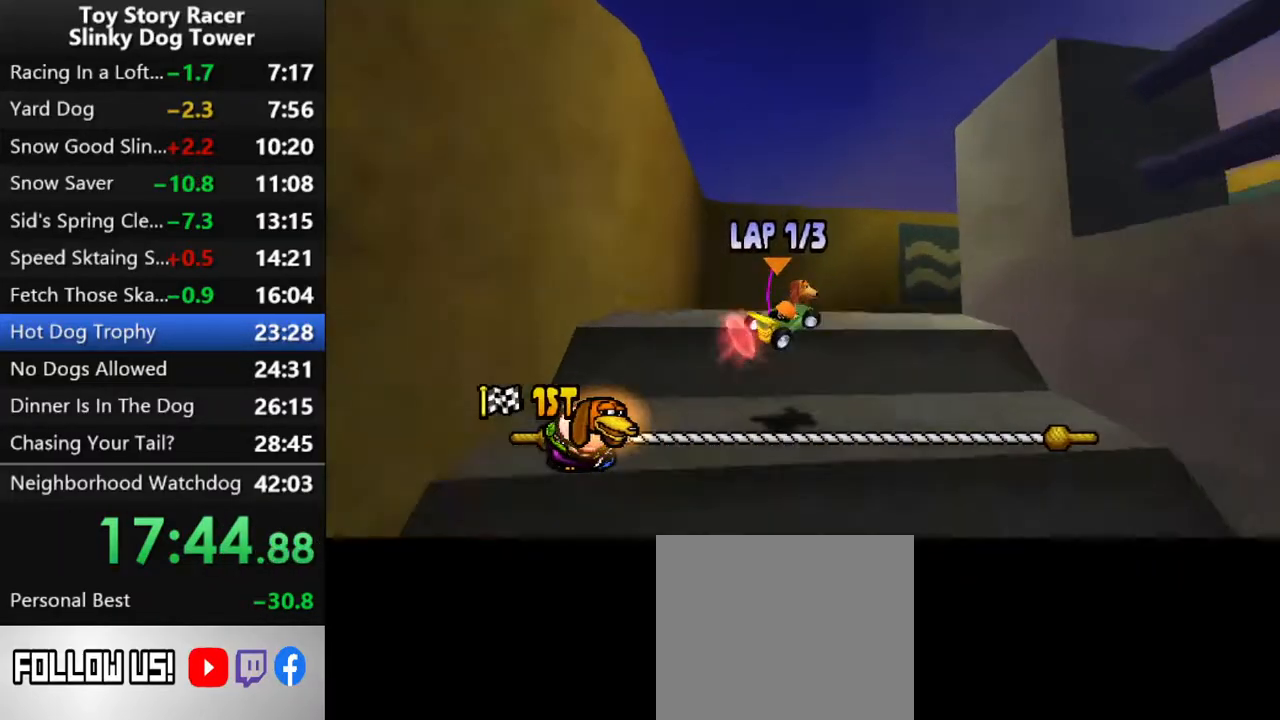
{"buttons": ["CROSS"], "left_stick": "center", "right_stick": "center", "events": [[367, "DPAD_RIGHT", "up"]]}
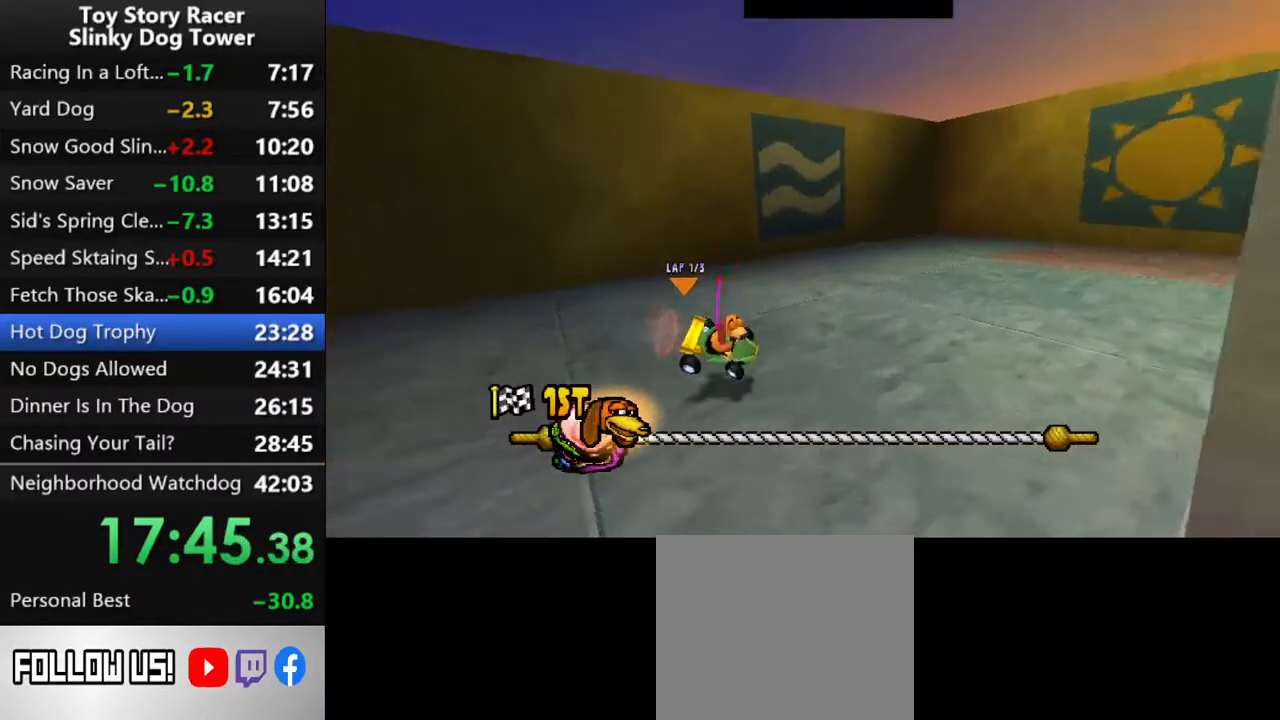
{"buttons": ["CROSS"], "left_stick": "center", "right_stick": "center", "events": [[133, "DPAD_RIGHT", "down"], [217, "DPAD_RIGHT", "up"]]}
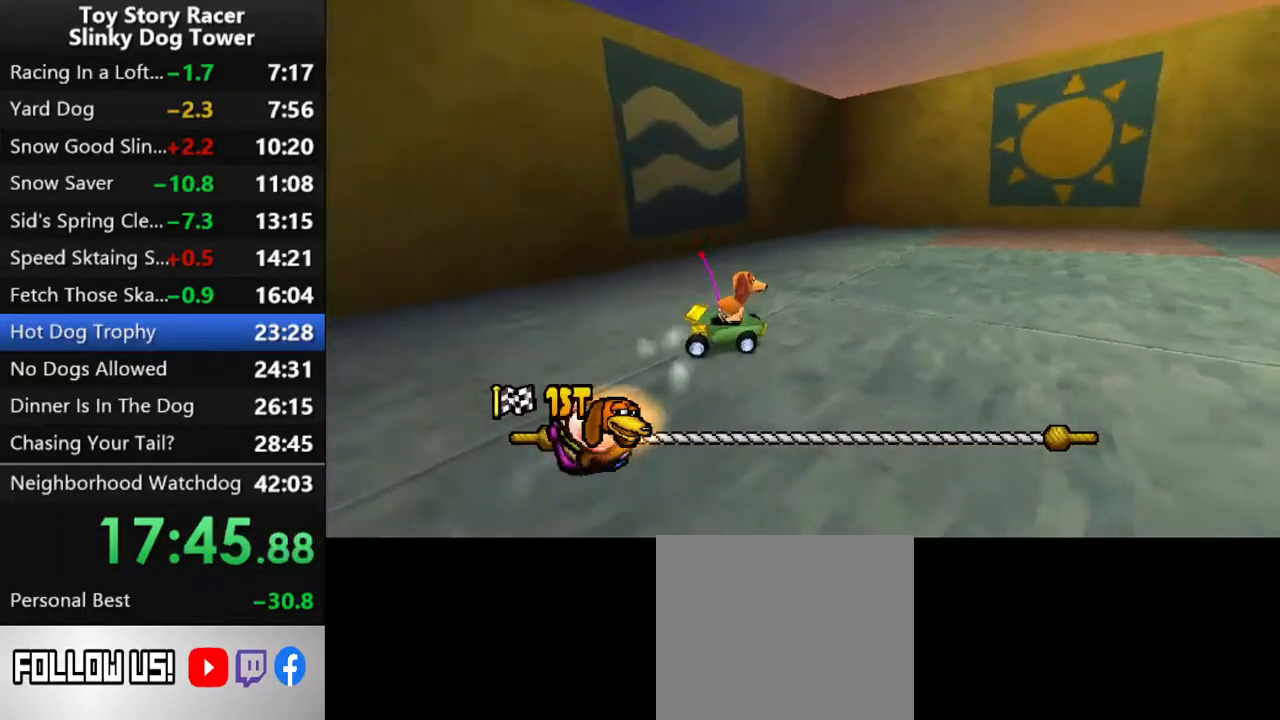
{"buttons": ["CROSS", "DPAD_RIGHT"], "left_stick": "center", "right_stick": "center", "events": [[333, "DPAD_RIGHT", "down"]]}
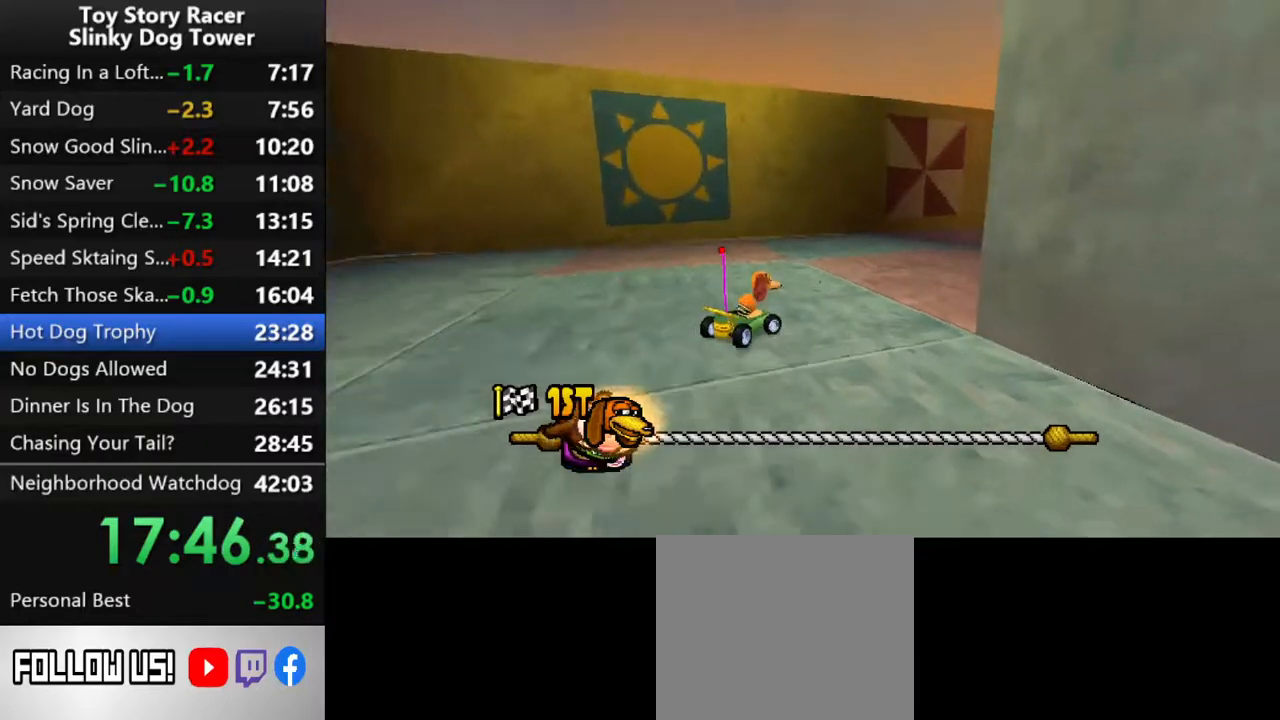
{"buttons": ["CROSS"], "left_stick": "center", "right_stick": "center", "events": [[33, "DPAD_RIGHT", "up"]]}
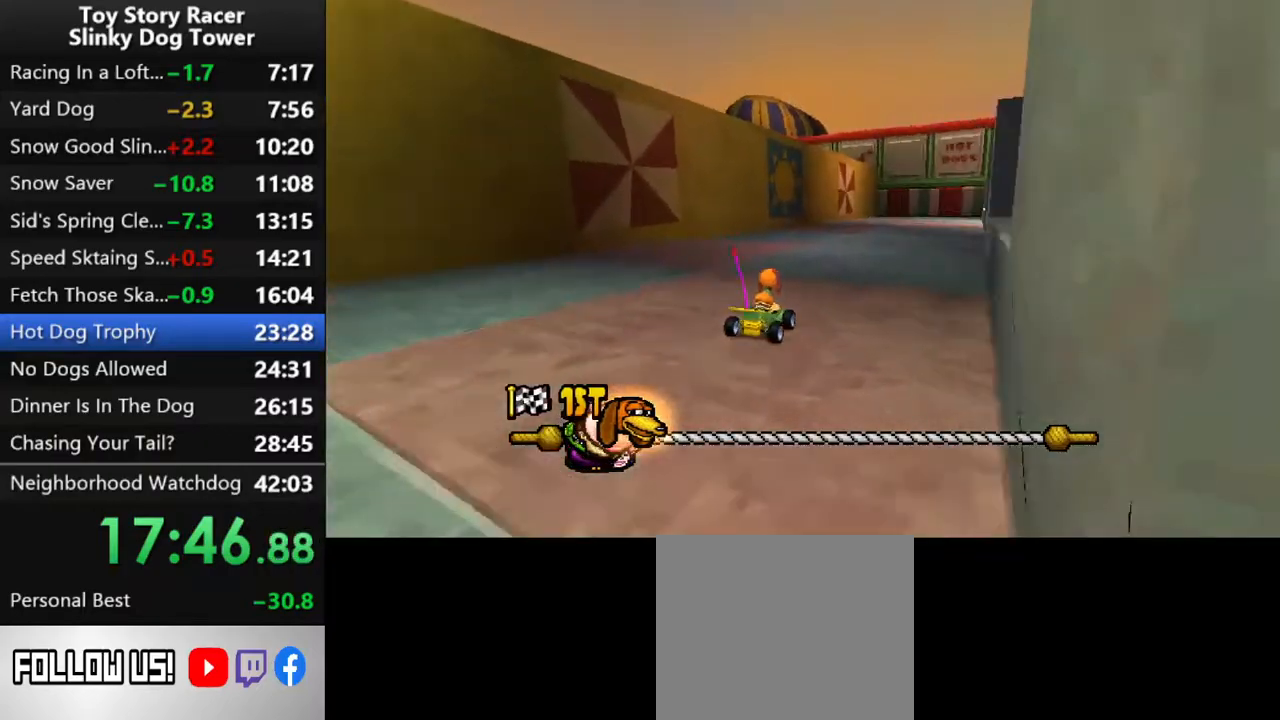
{"buttons": ["CROSS"], "left_stick": "center", "right_stick": "center", "events": []}
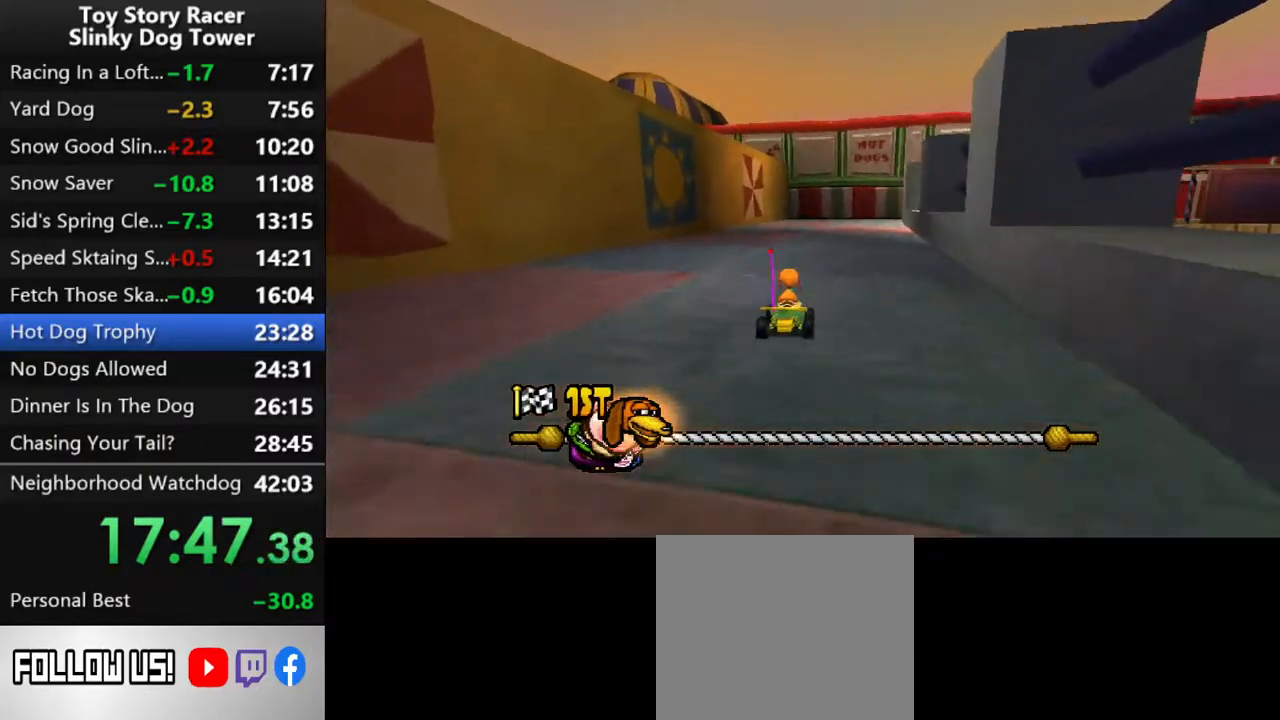
{"buttons": ["CROSS"], "left_stick": "center", "right_stick": "center", "events": []}
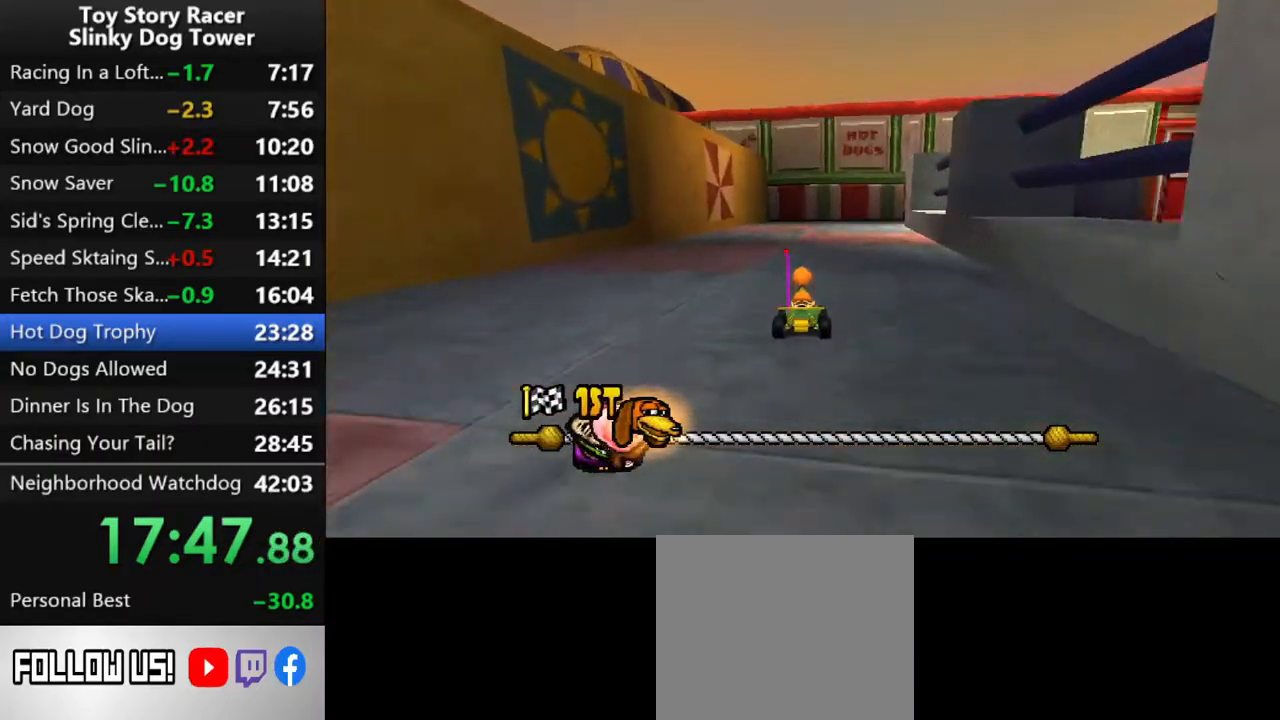
{"buttons": ["CROSS"], "left_stick": "center", "right_stick": "center", "events": []}
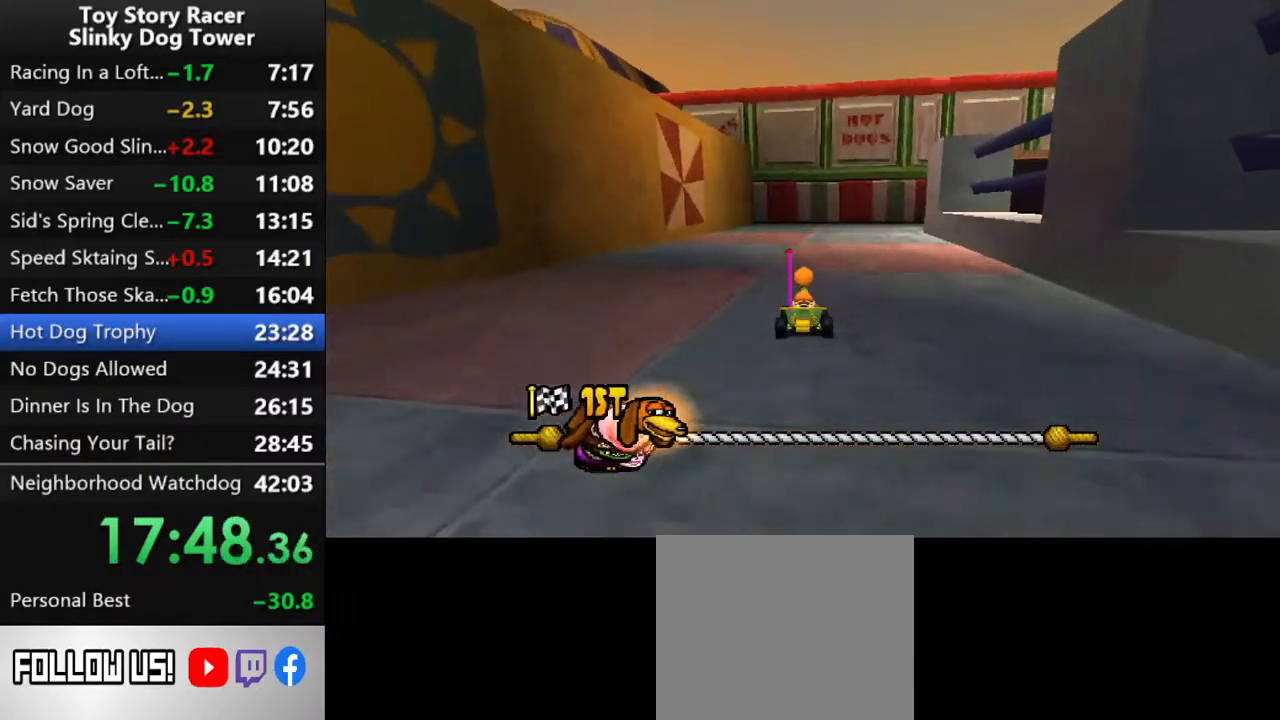
{"buttons": ["CROSS"], "left_stick": "center", "right_stick": "center", "events": []}
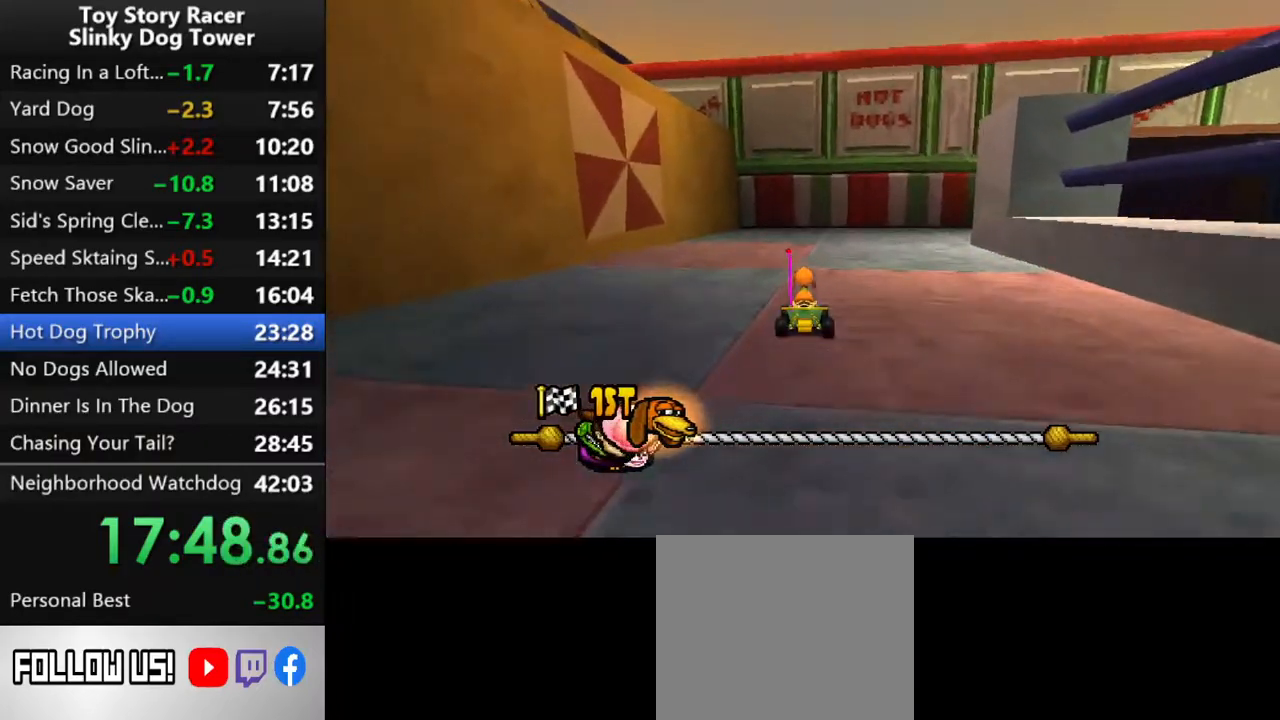
{"buttons": ["CROSS"], "left_stick": "center", "right_stick": "center", "events": [[50, "DPAD_RIGHT", "down"], [483, "DPAD_RIGHT", "up"]]}
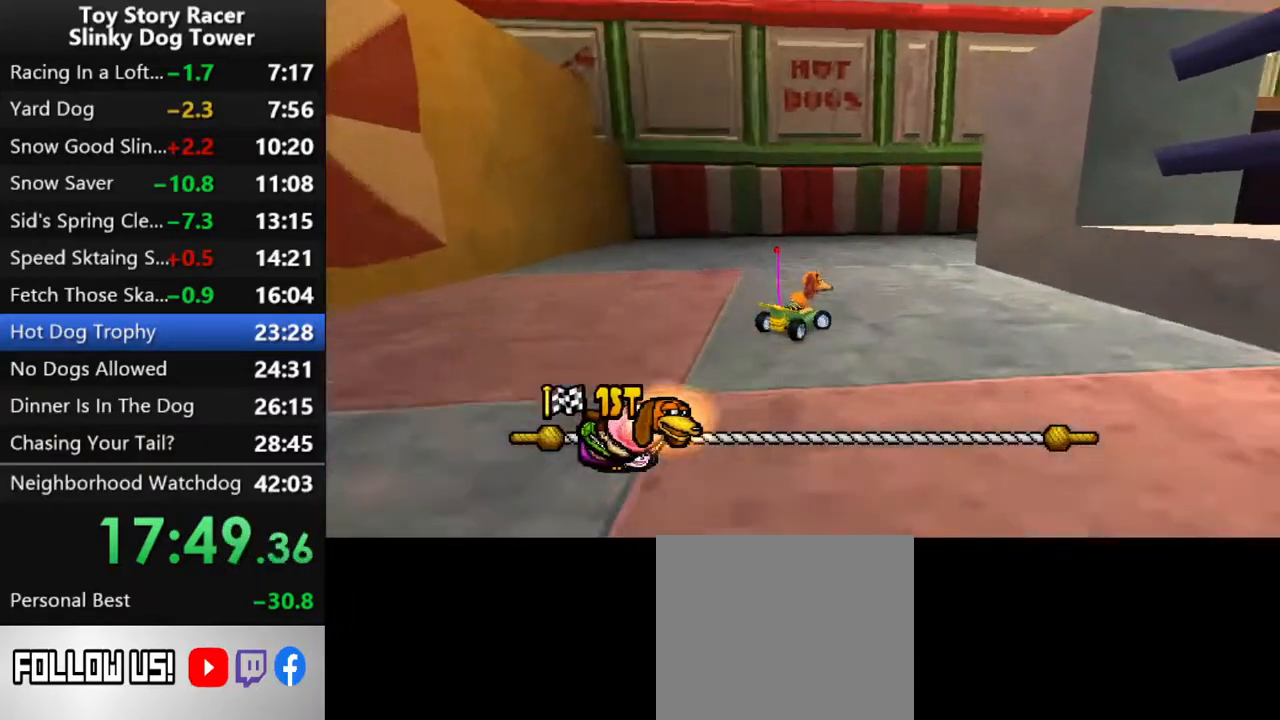
{"buttons": ["CROSS", "DPAD_RIGHT"], "left_stick": "center", "right_stick": "center", "events": [[433, "DPAD_RIGHT", "down"]]}
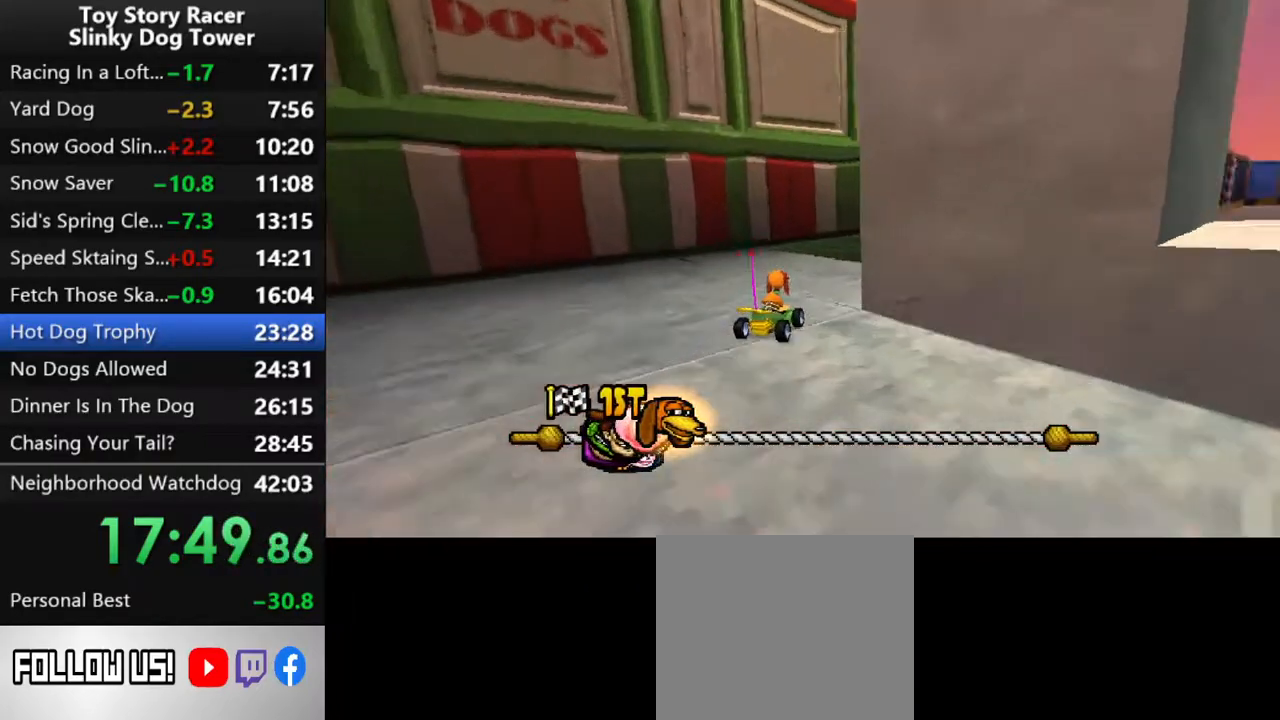
{"buttons": ["CROSS"], "left_stick": "center", "right_stick": "center", "events": [[133, "DPAD_RIGHT", "up"]]}
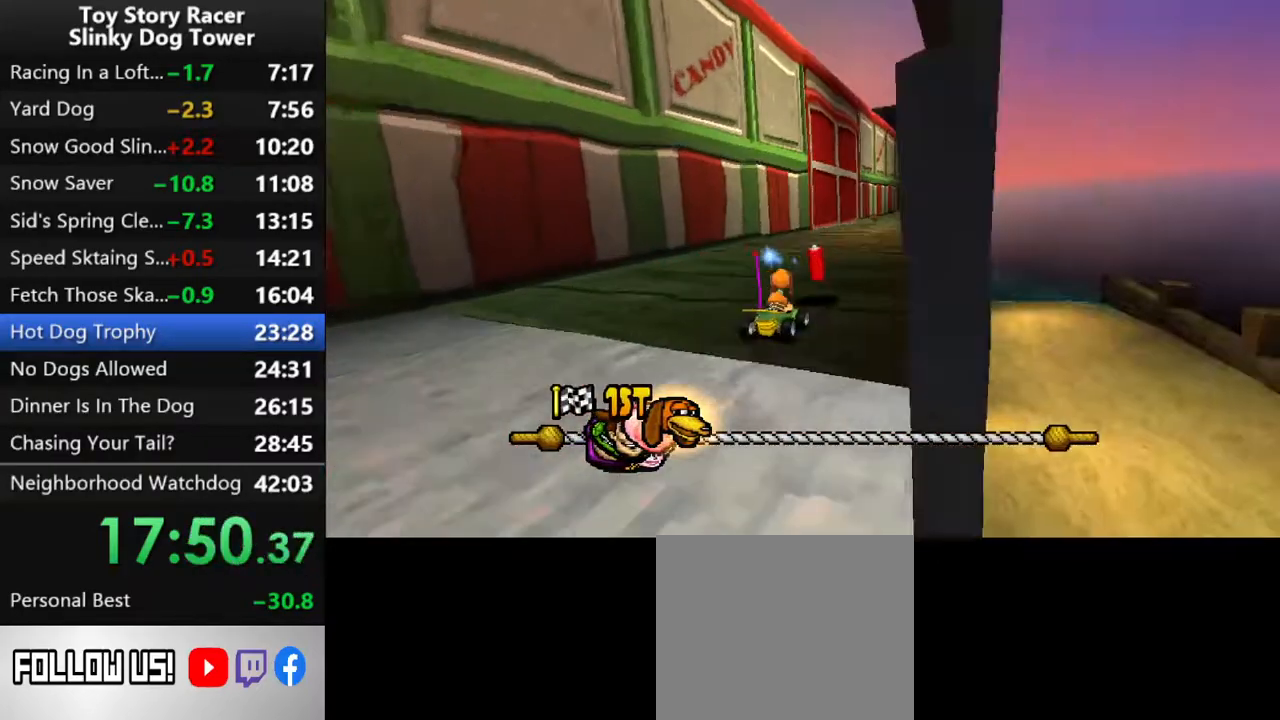
{"buttons": ["CROSS"], "left_stick": "center", "right_stick": "center", "events": []}
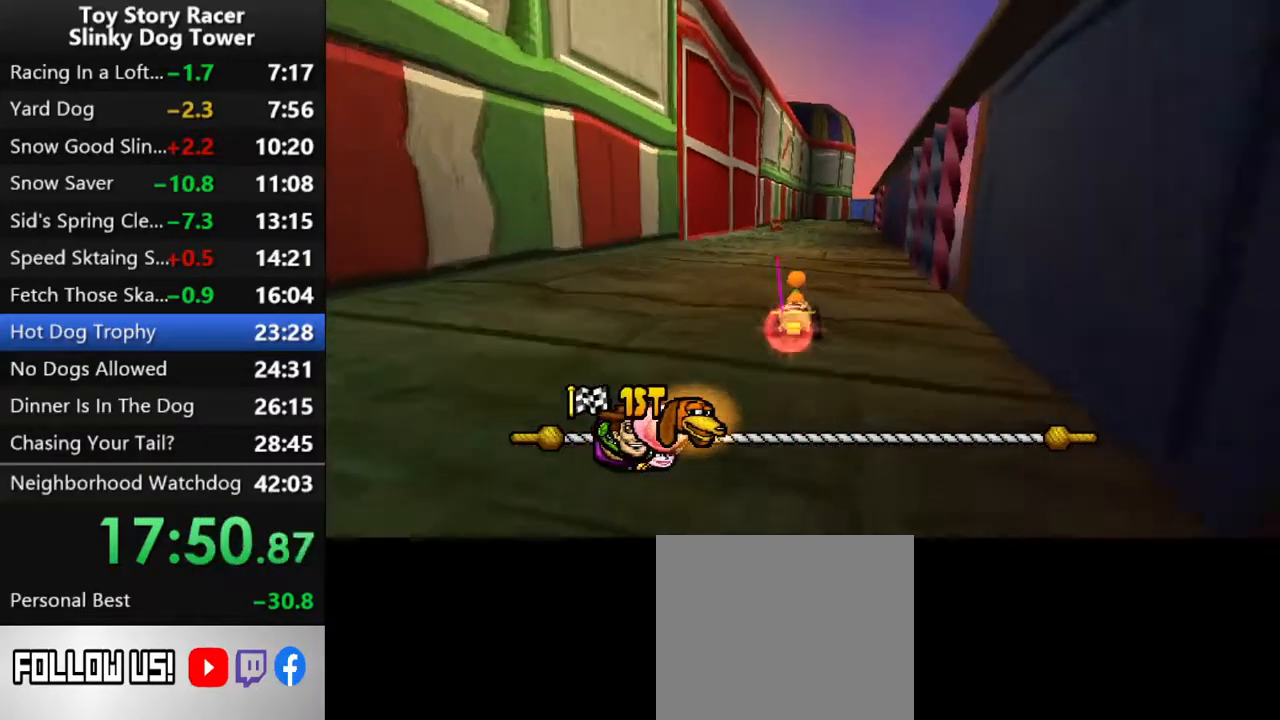
{"buttons": ["CROSS"], "left_stick": "center", "right_stick": "center", "events": [[117, "DPAD_LEFT", "down"], [283, "DPAD_LEFT", "up"]]}
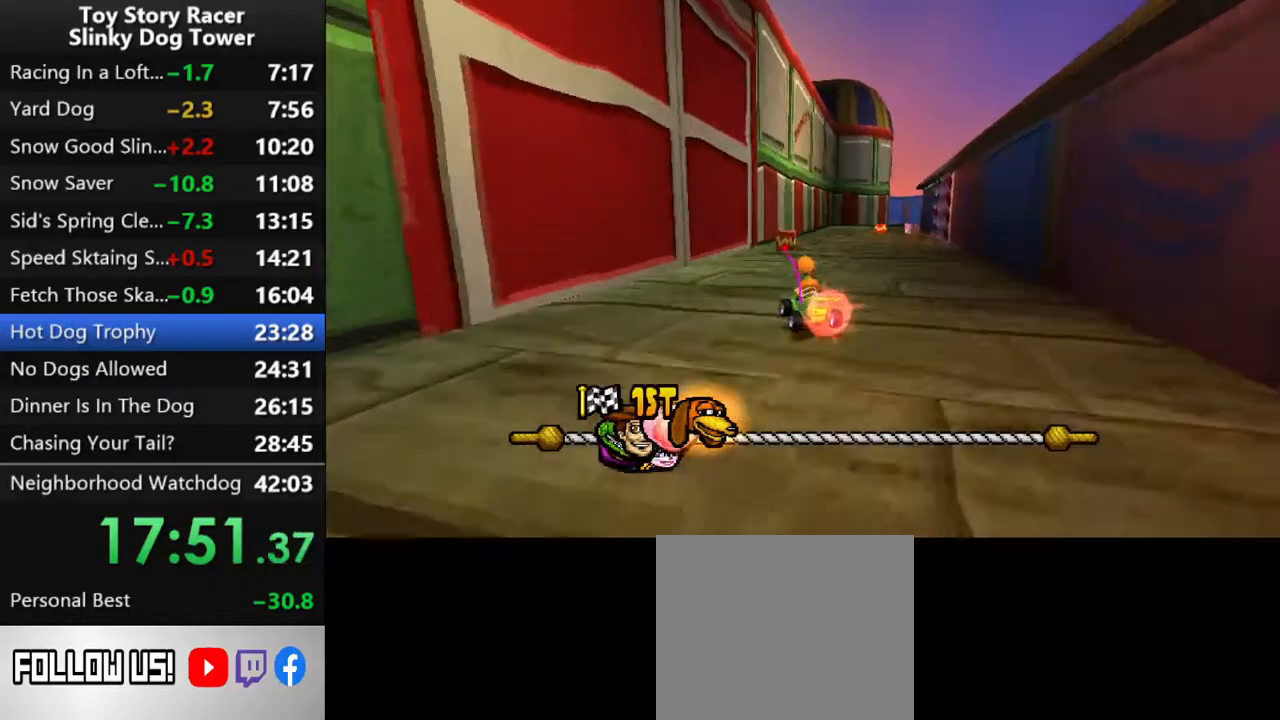
{"buttons": ["CROSS", "DPAD_RIGHT"], "left_stick": "center", "right_stick": "center", "events": [[17, "DPAD_RIGHT", "down"]]}
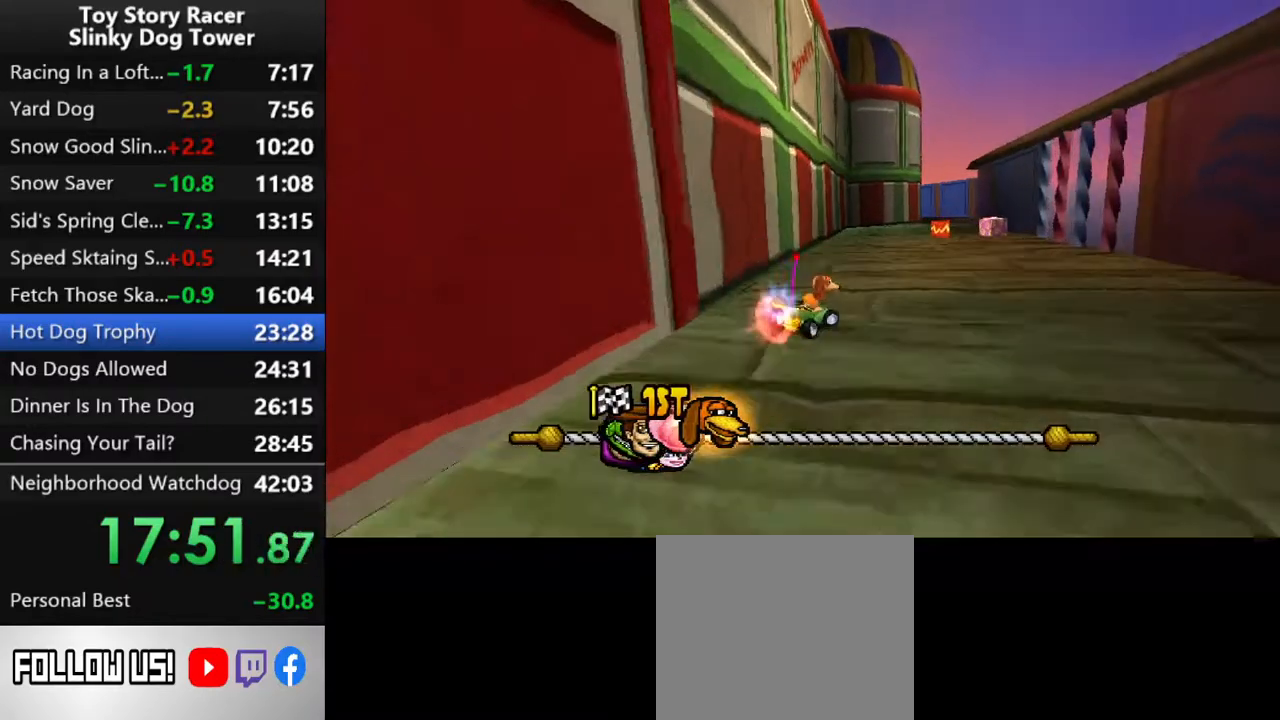
{"buttons": ["CROSS", "DPAD_LEFT"], "left_stick": "center", "right_stick": "down", "events": [[100, "DPAD_RIGHT", "up"], [350, "DPAD_LEFT", "down"], [350, "R1", "down"], [367, "right_stick", "down"], [500, "R1", "up"]]}
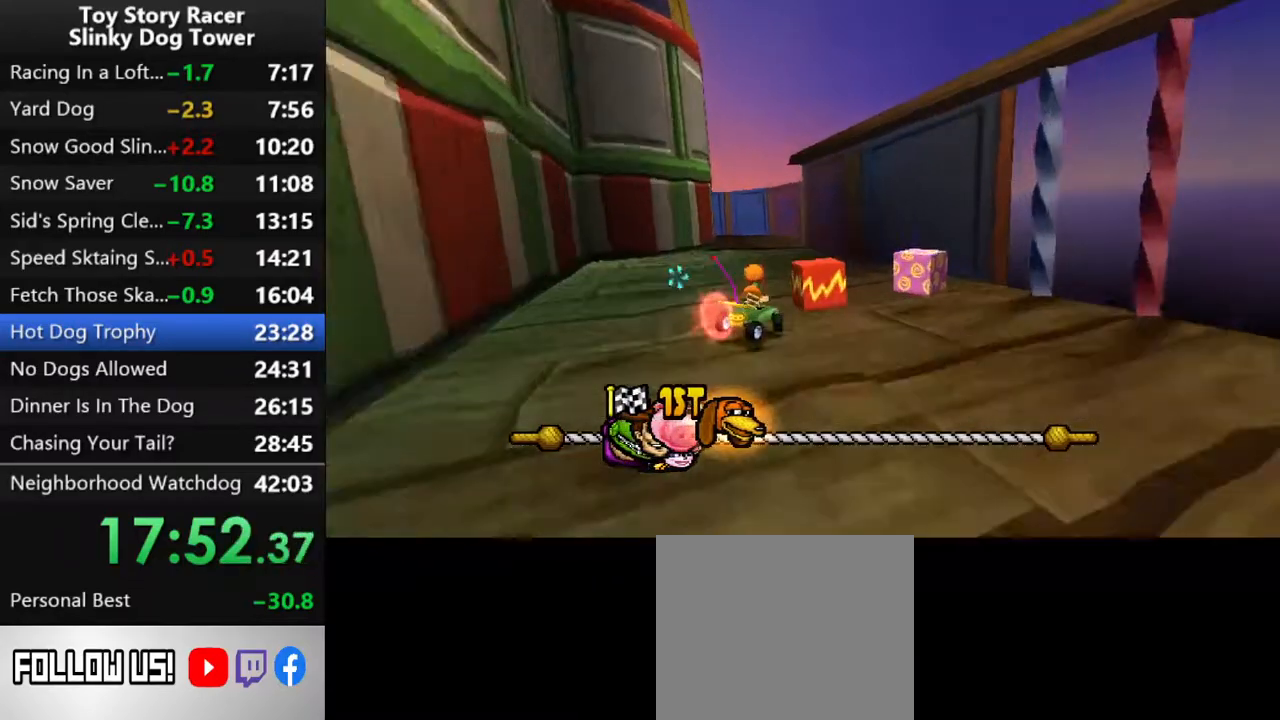
{"buttons": ["CROSS"], "left_stick": "center", "right_stick": "down", "events": [[200, "DPAD_LEFT", "up"]]}
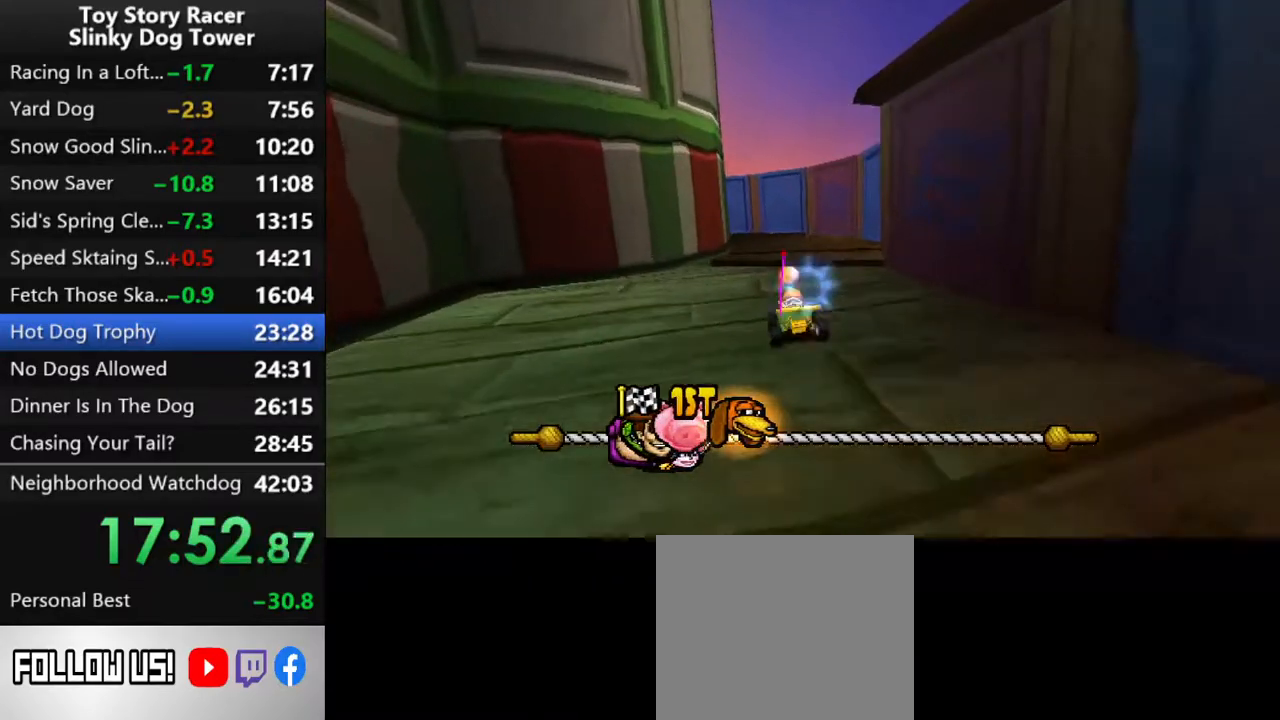
{"buttons": ["CROSS"], "left_stick": "center", "right_stick": "down", "events": [[267, "DPAD_RIGHT", "down"], [383, "DPAD_RIGHT", "up"]]}
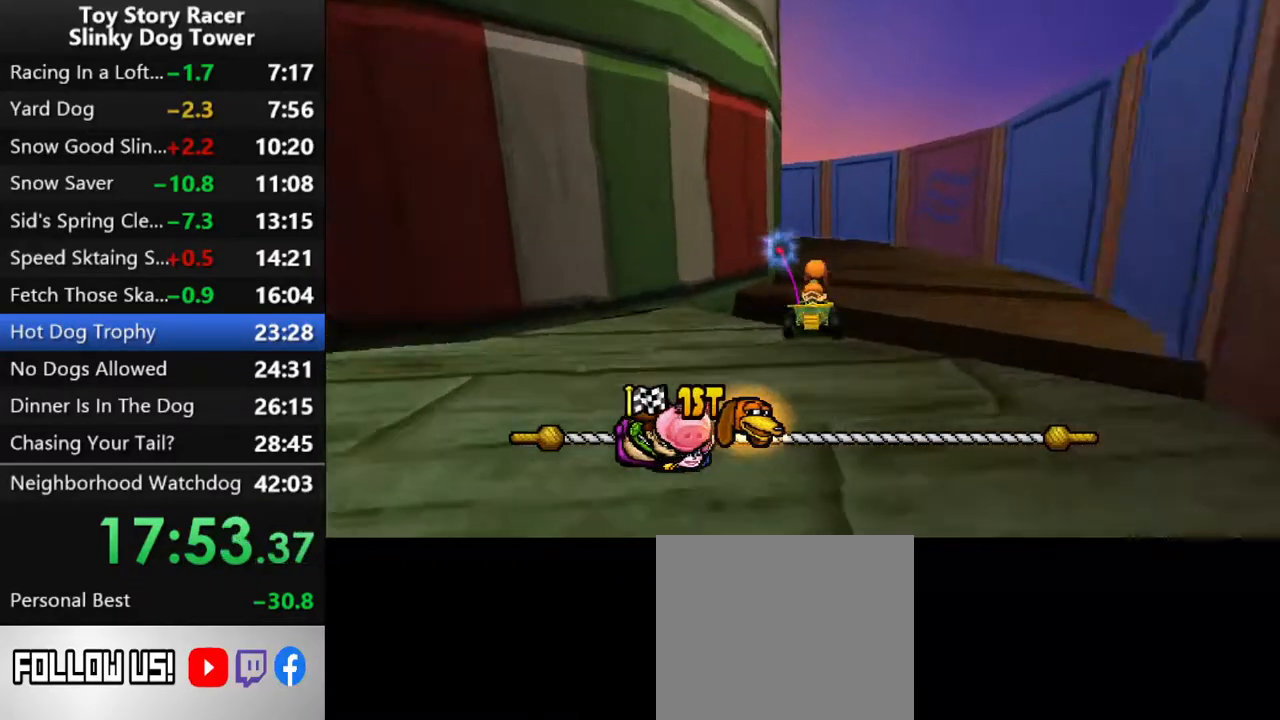
{"buttons": ["CROSS", "DPAD_LEFT"], "left_stick": "center", "right_stick": "down", "events": [[117, "DPAD_LEFT", "down"], [417, "DPAD_LEFT", "up"], [467, "DPAD_LEFT", "down"]]}
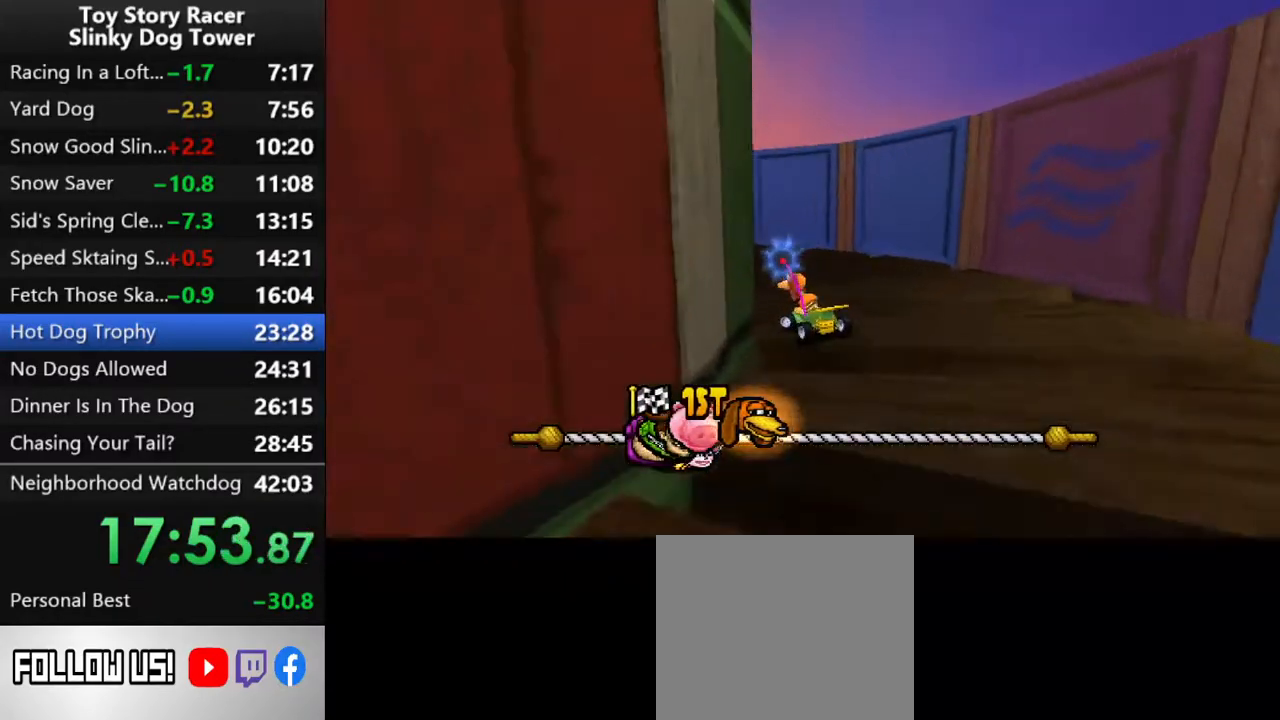
{"buttons": ["CROSS", "DPAD_LEFT"], "left_stick": "center", "right_stick": "down", "events": [[83, "DPAD_LEFT", "up"], [200, "DPAD_LEFT", "down"], [267, "DPAD_LEFT", "up"], [417, "DPAD_LEFT", "down"]]}
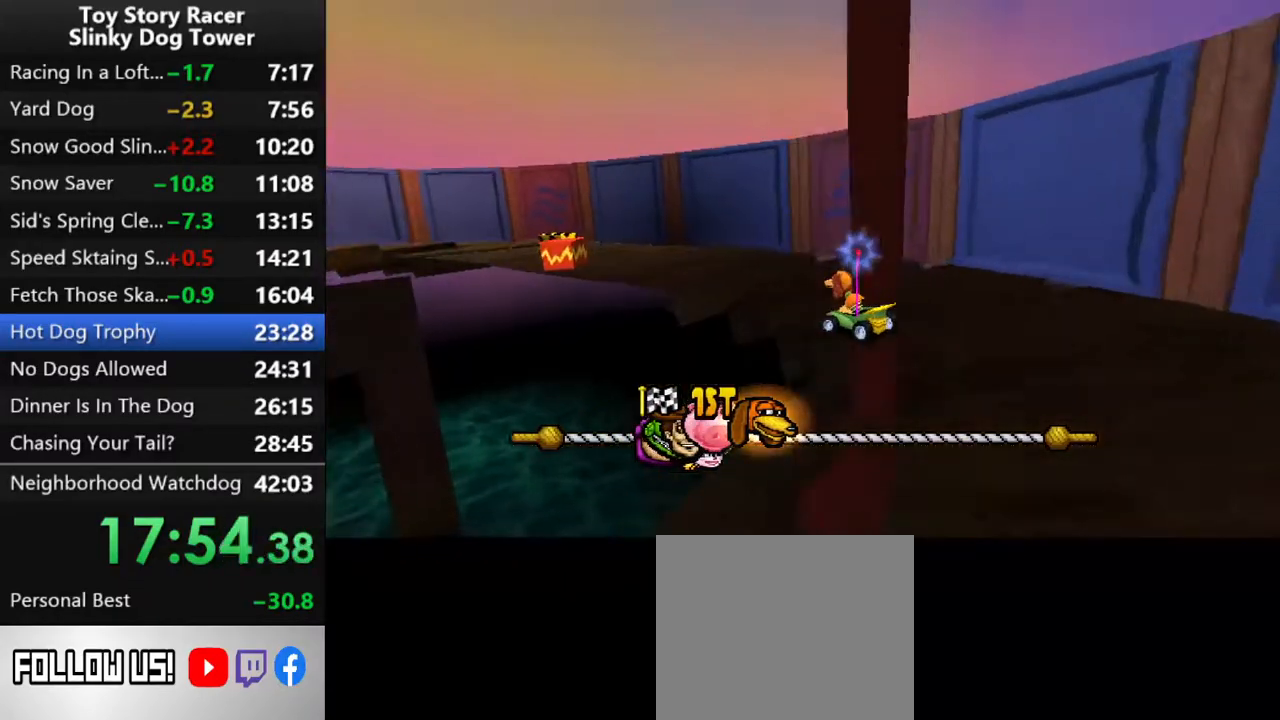
{"buttons": ["CROSS", "DPAD_LEFT"], "left_stick": "center", "right_stick": "down", "events": [[33, "DPAD_LEFT", "up"], [283, "DPAD_LEFT", "down"], [417, "DPAD_LEFT", "up"], [500, "DPAD_LEFT", "down"]]}
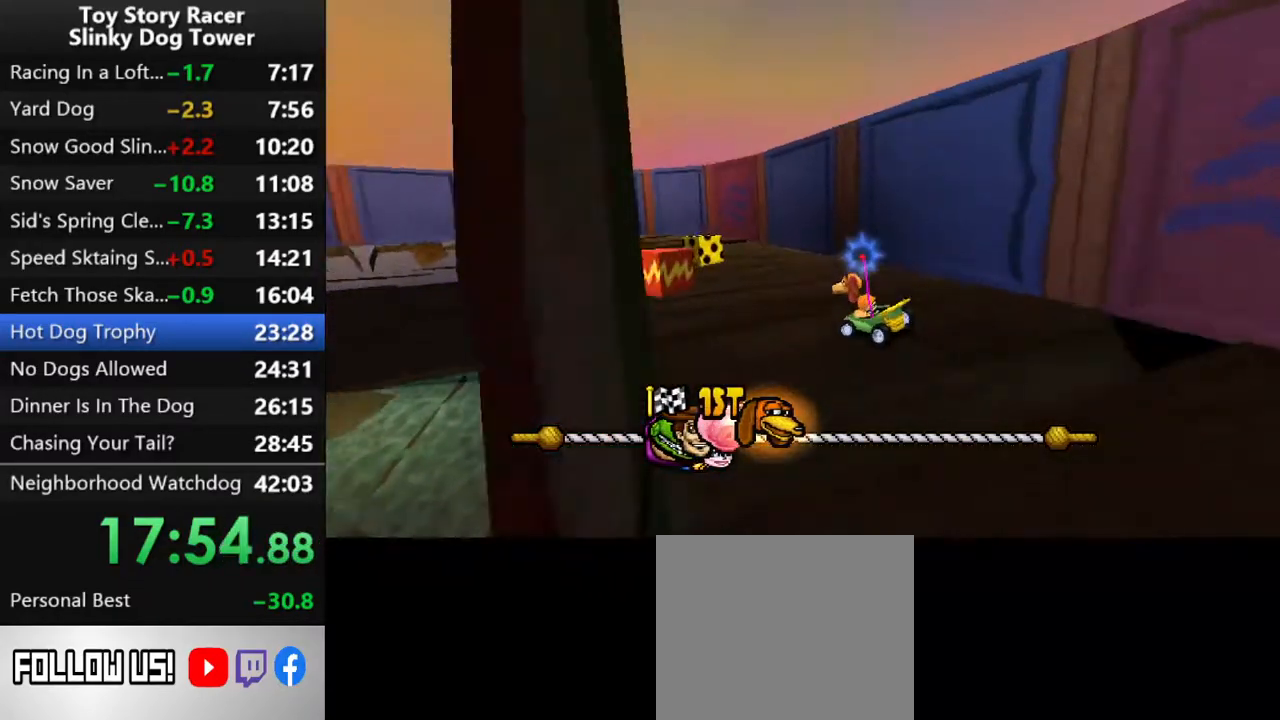
{"buttons": ["CROSS"], "left_stick": "center", "right_stick": "center", "events": [[33, "right_stick", "center"], [83, "DPAD_LEFT", "up"], [83, "right_stick", "down"], [233, "DPAD_RIGHT", "down"], [283, "right_stick", "center"], [333, "DPAD_RIGHT", "up"]]}
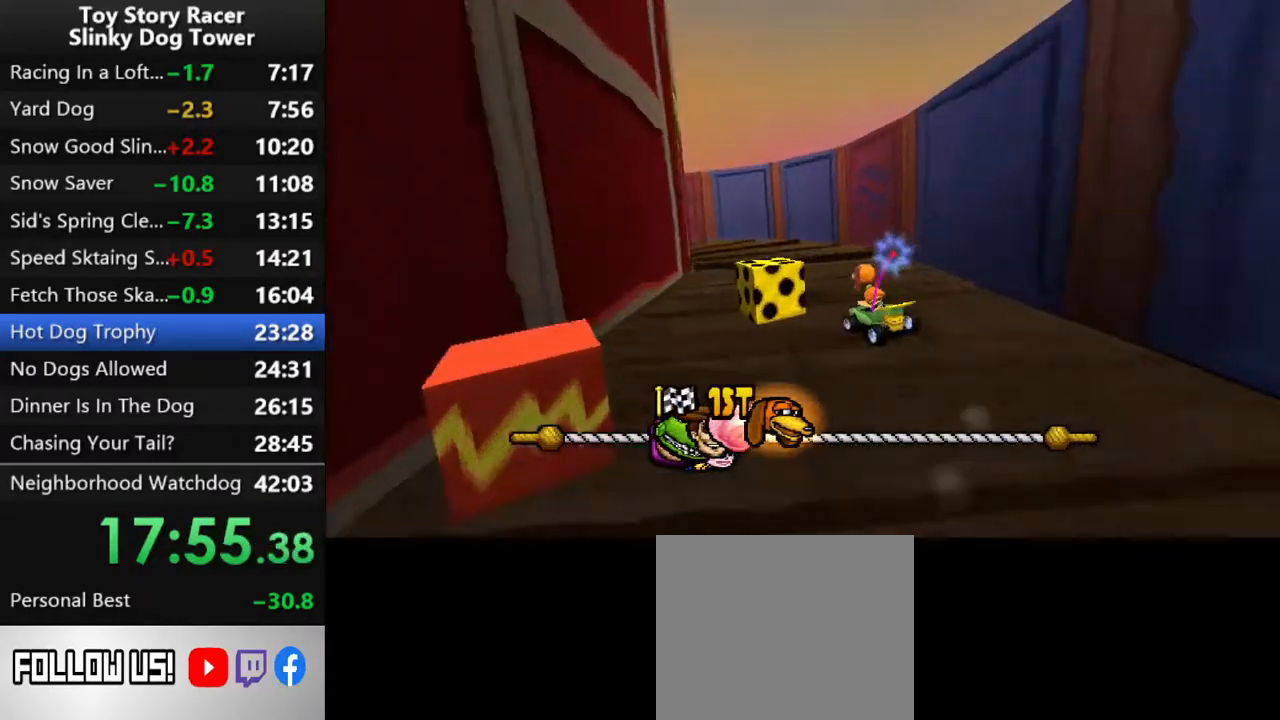
{"buttons": ["CROSS"], "left_stick": "center", "right_stick": "center", "events": [[383, "DPAD_RIGHT", "down"], [450, "DPAD_RIGHT", "up"]]}
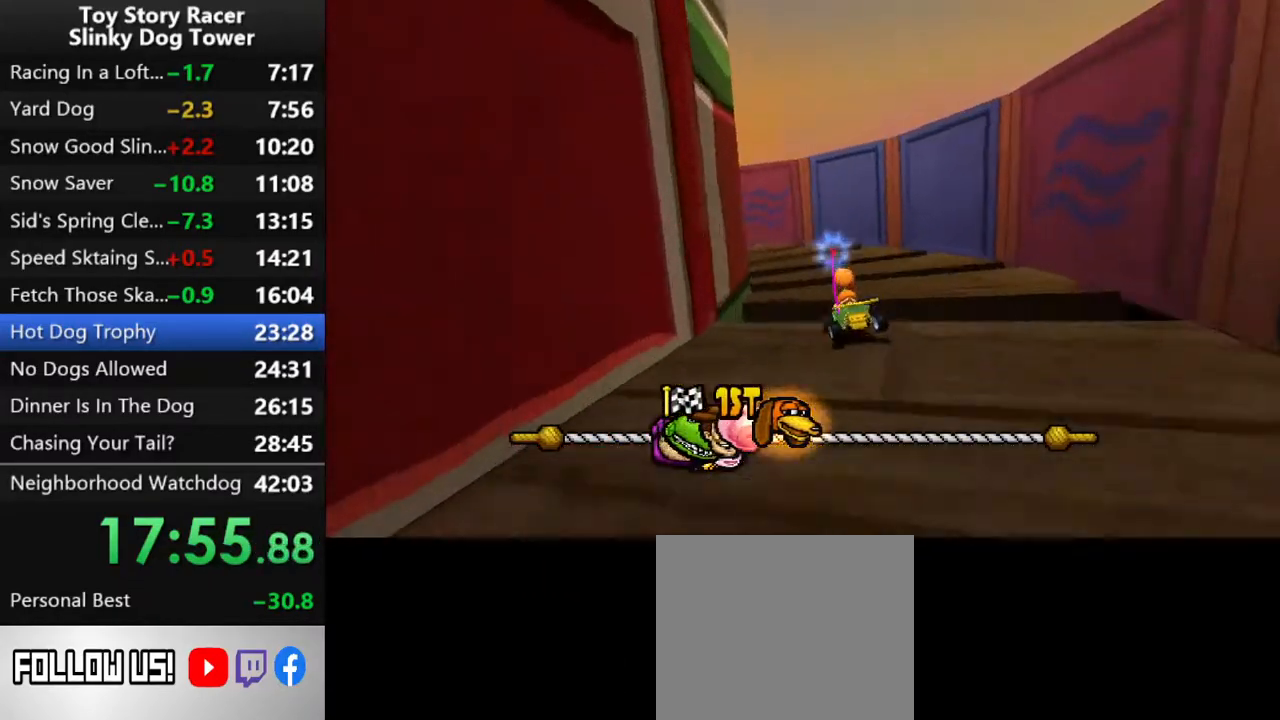
{"buttons": ["CROSS"], "left_stick": "center", "right_stick": "center", "events": [[183, "DPAD_LEFT", "down"], [433, "DPAD_LEFT", "up"]]}
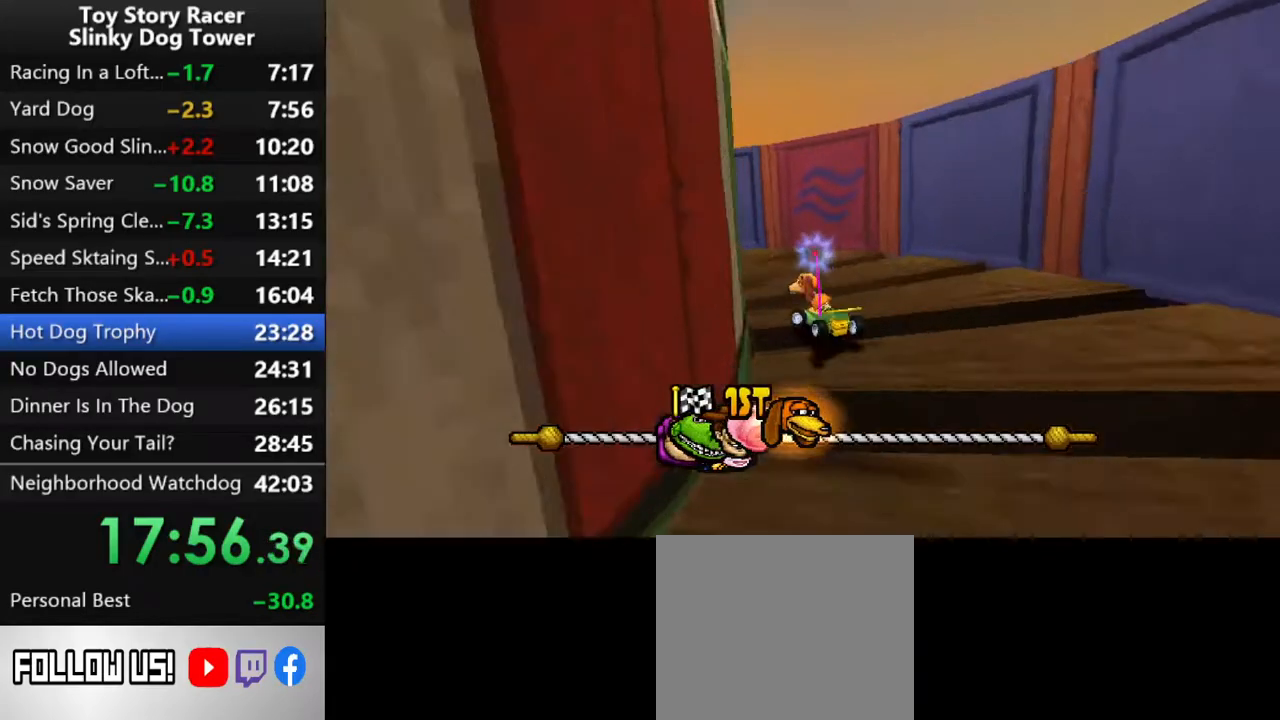
{"buttons": ["CROSS", "DPAD_LEFT"], "left_stick": "center", "right_stick": "center", "events": [[50, "DPAD_LEFT", "down"], [133, "DPAD_LEFT", "up"], [300, "DPAD_LEFT", "down"], [383, "DPAD_LEFT", "up"], [500, "DPAD_LEFT", "down"]]}
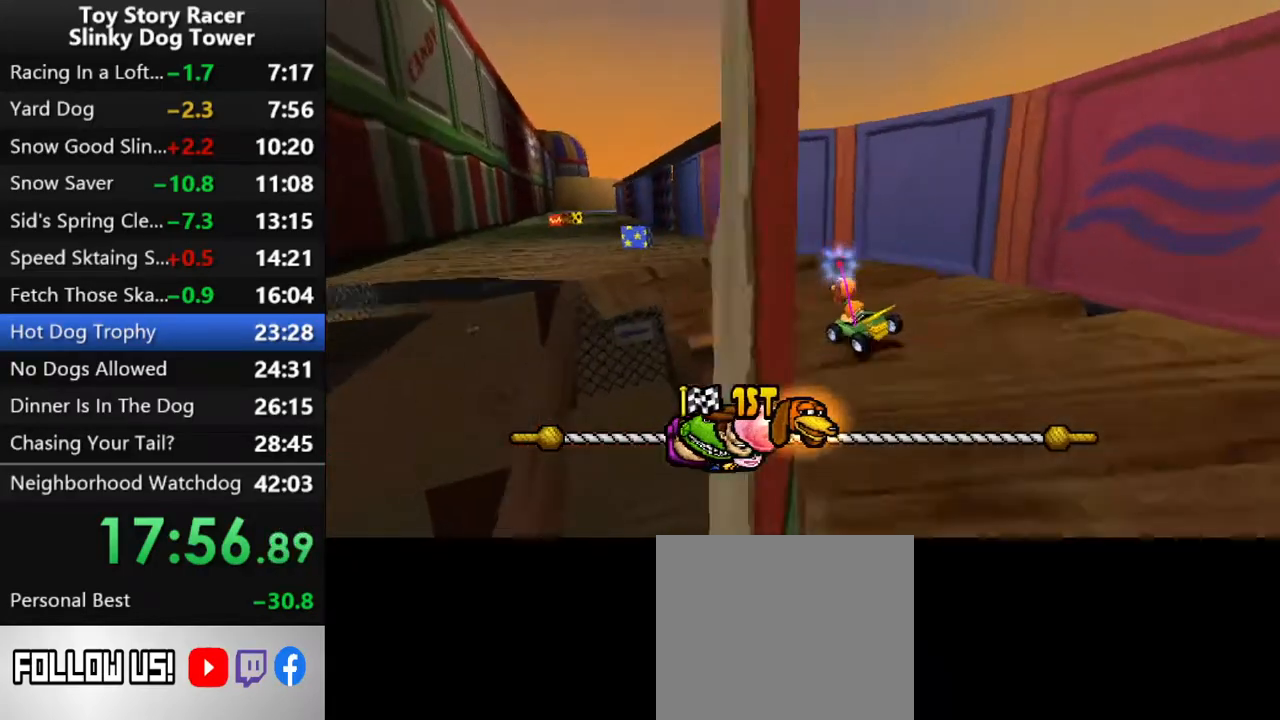
{"buttons": ["CROSS"], "left_stick": "center", "right_stick": "down", "events": [[83, "DPAD_LEFT", "up"], [283, "right_stick", "down"]]}
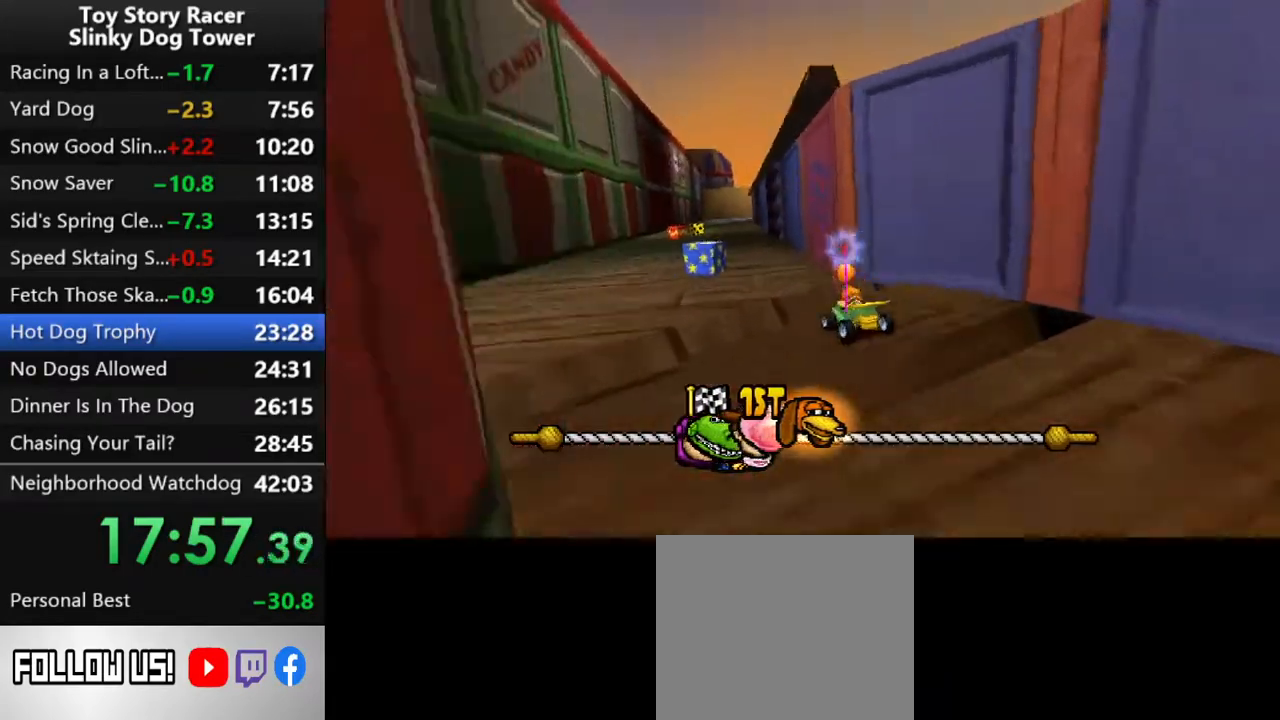
{"buttons": ["CROSS"], "left_stick": "center", "right_stick": "center", "events": [[383, "right_stick", "center"]]}
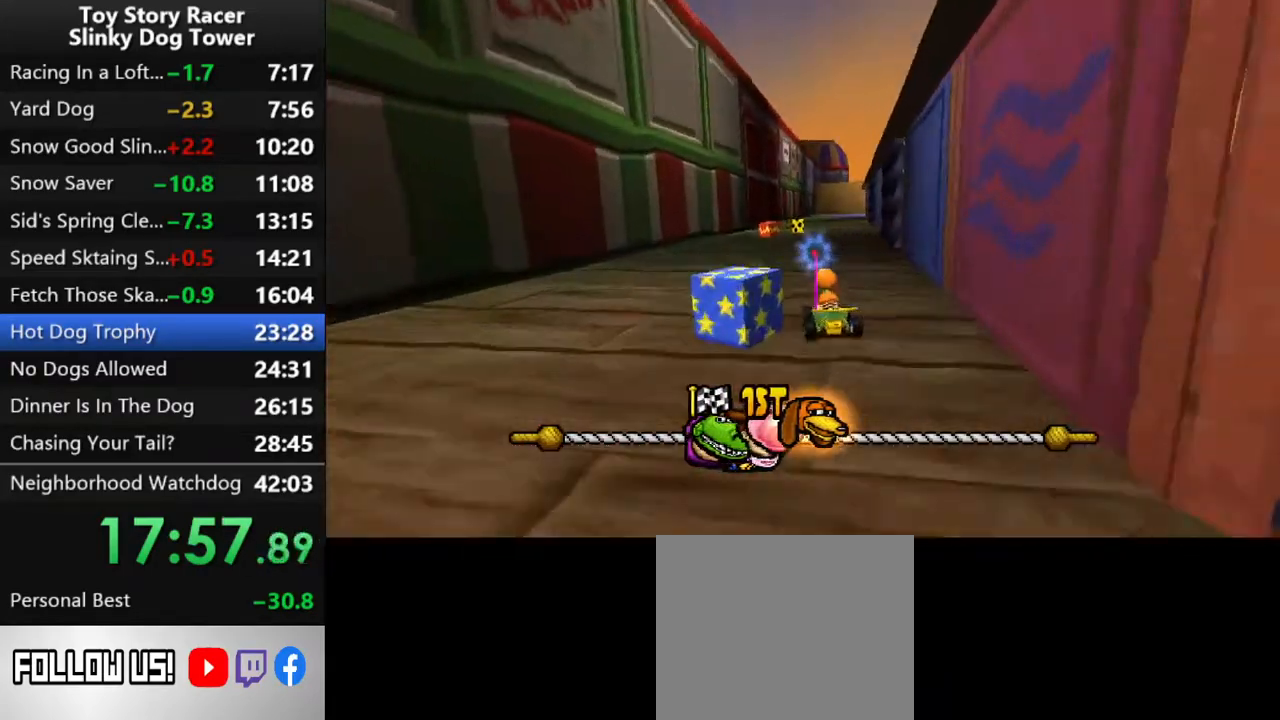
{"buttons": ["CROSS"], "left_stick": "center", "right_stick": "center", "events": []}
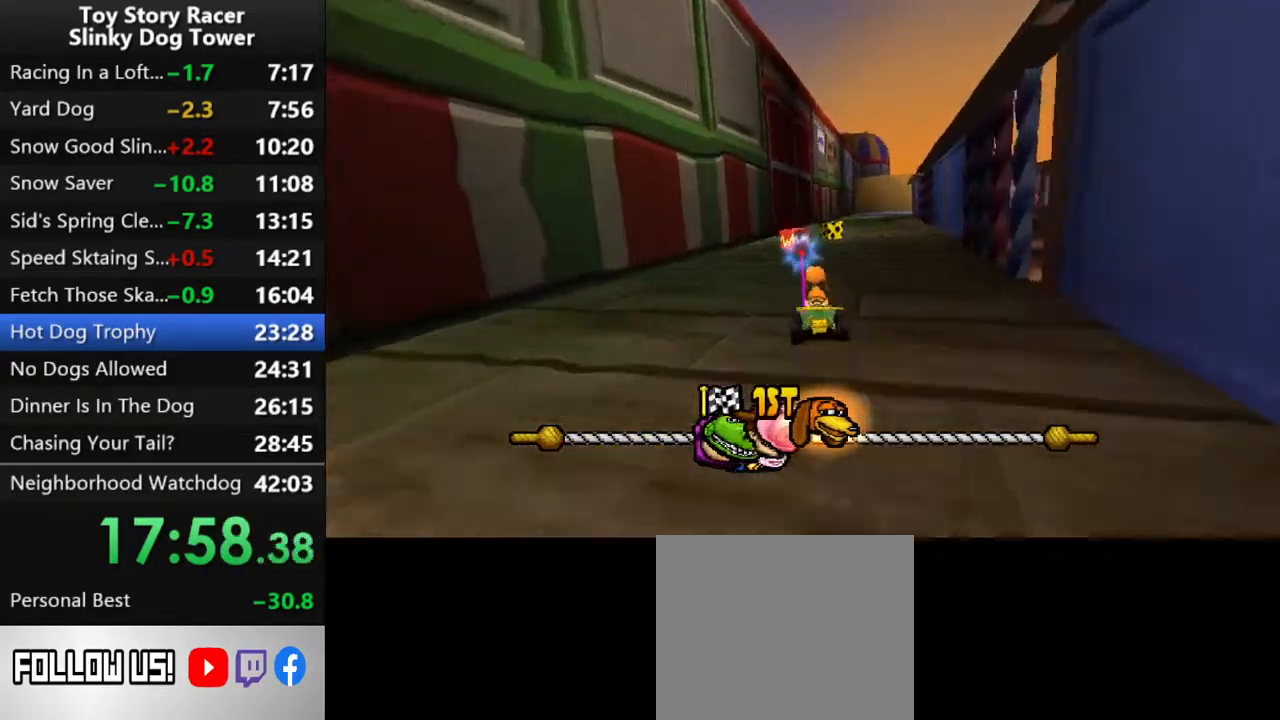
{"buttons": ["CROSS", "DPAD_RIGHT"], "left_stick": "center", "right_stick": "down", "events": [[217, "right_stick", "down"], [467, "DPAD_RIGHT", "down"]]}